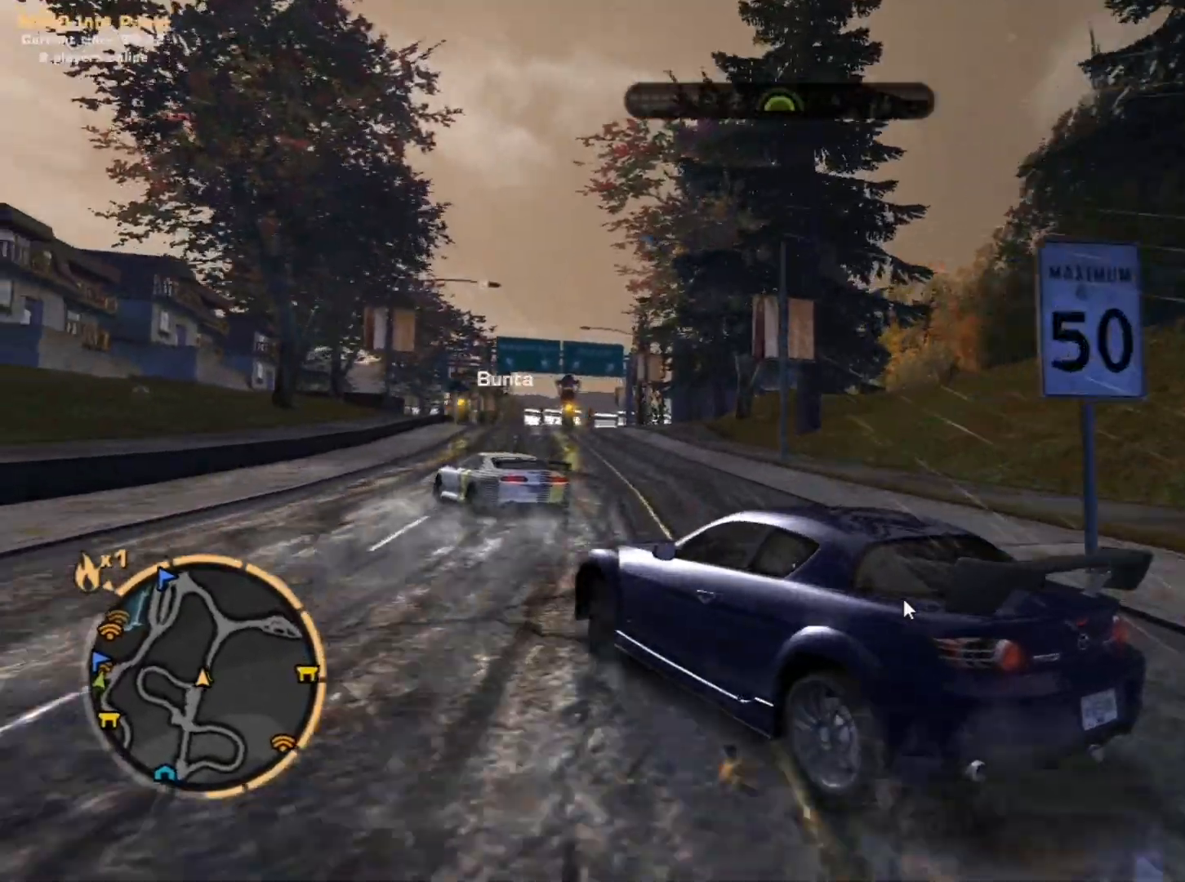
Gameplay with a controller (Xbox layout); each line is a JSON object with the inputs held at the frame after it. "button_events" lists button changes between this image and that frame as [ms after this image, input, new state], when the widget could be followed in between (sticks are given only as held states). Not read: L3 R3 right_stick.
{"buttons": ["R2"], "left_stick": "up-right", "button_events": []}
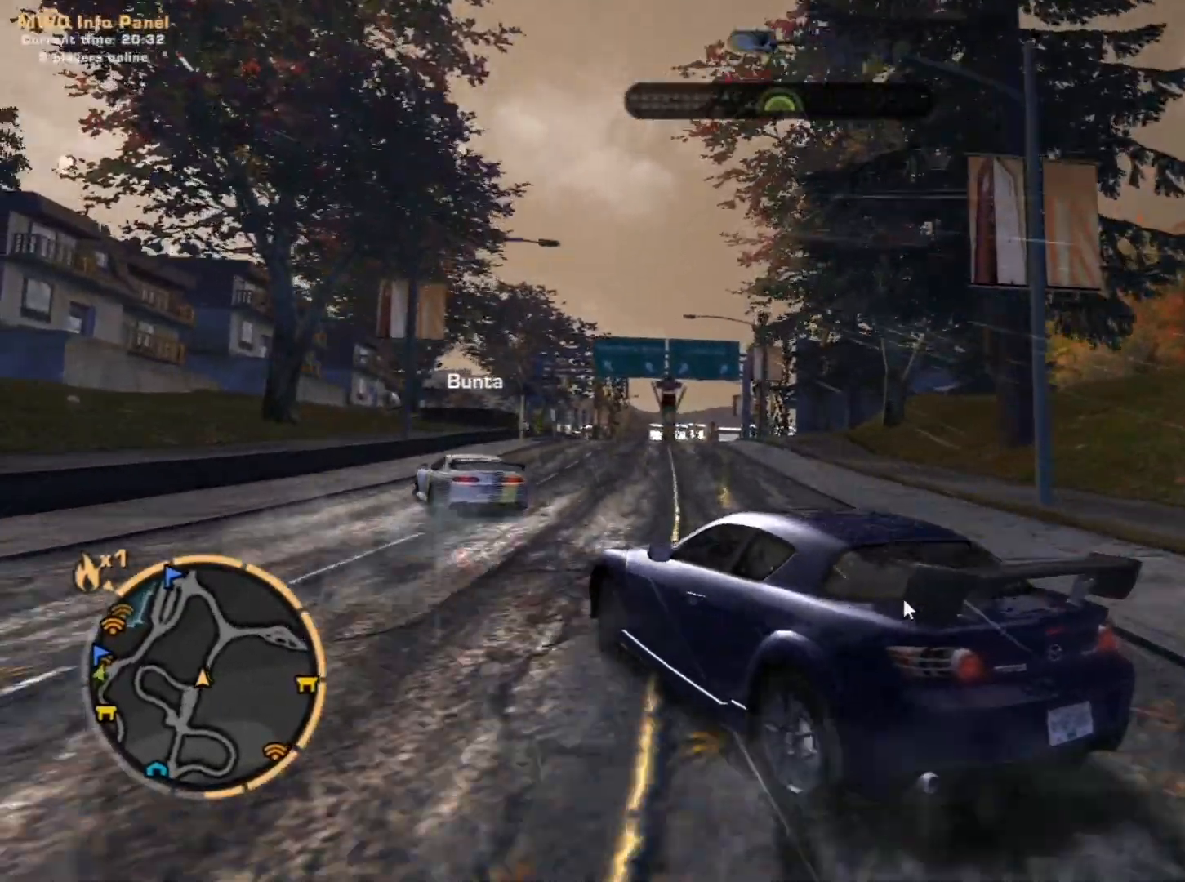
{"buttons": ["R2"], "left_stick": "up-right", "button_events": []}
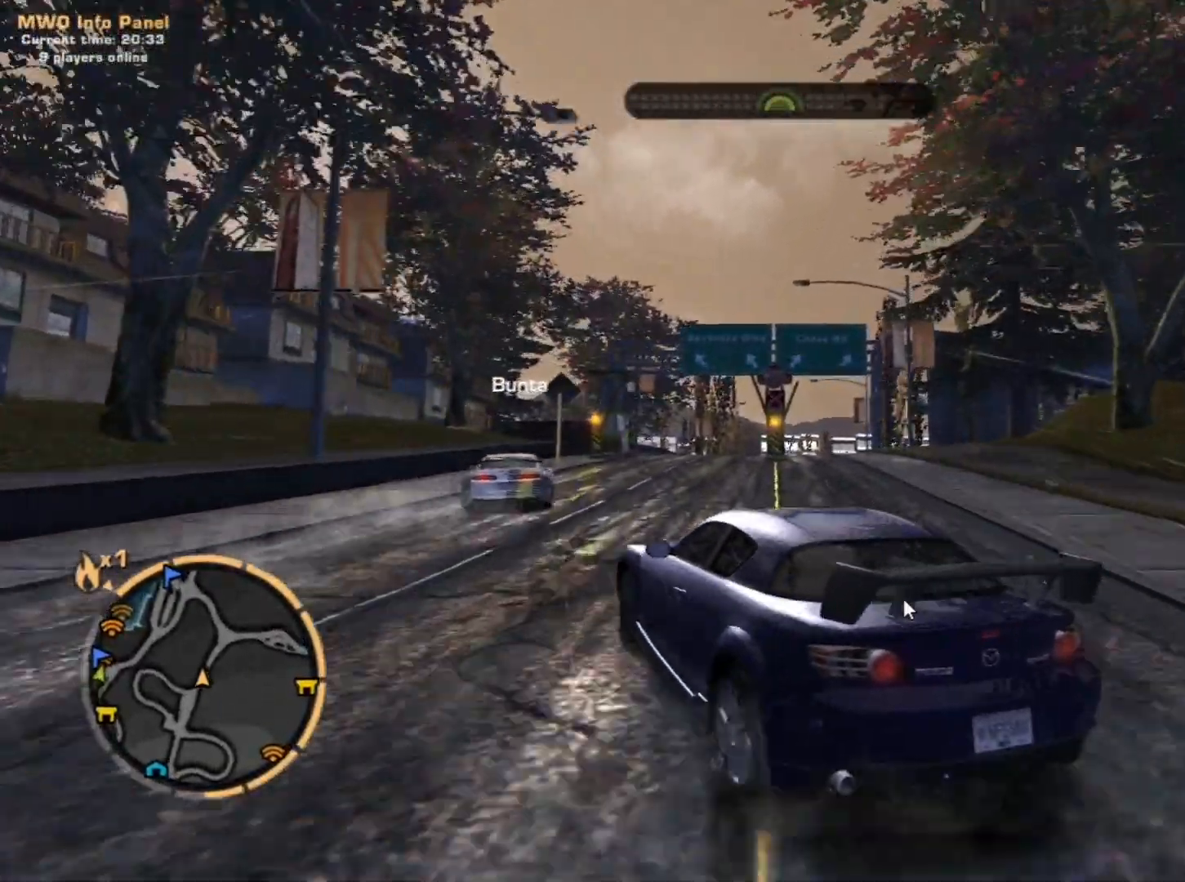
{"buttons": [], "left_stick": "up-right", "button_events": [[467, "R2", "up"]]}
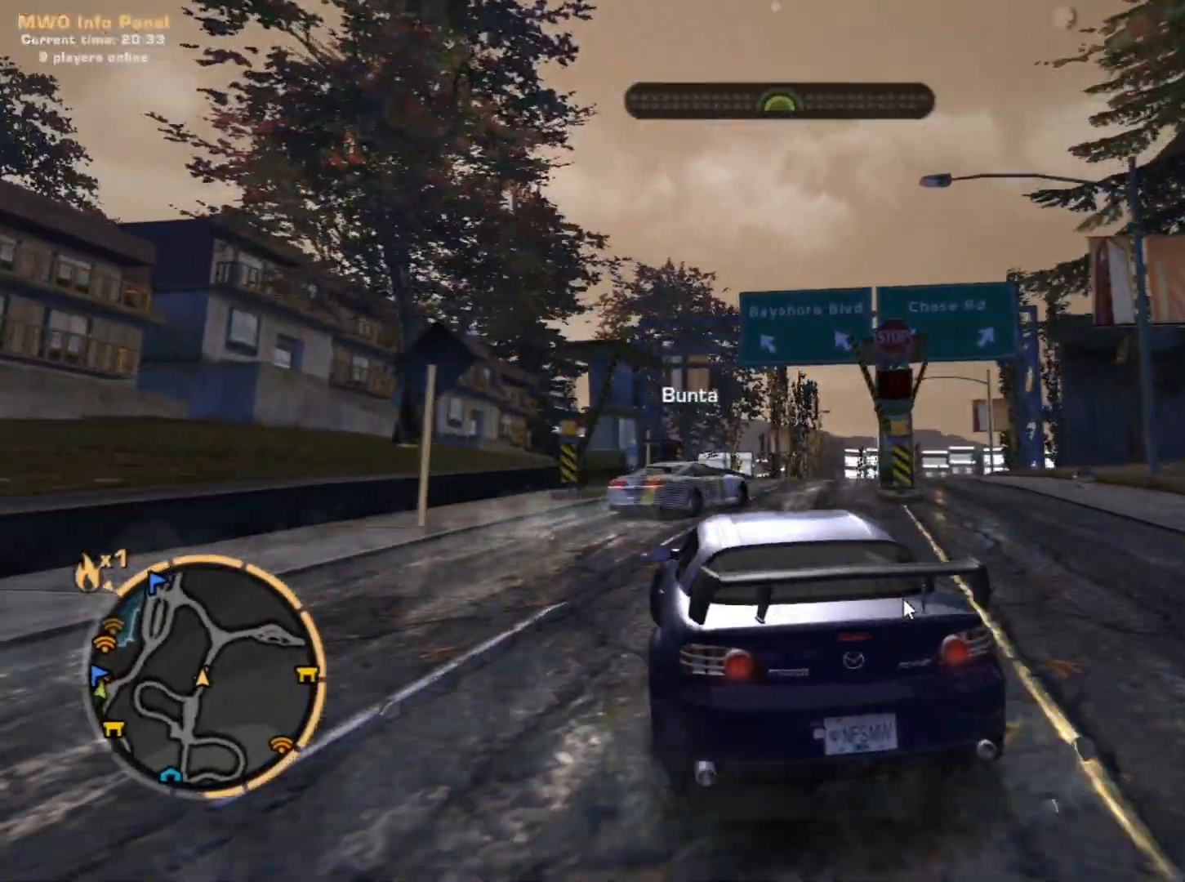
{"buttons": [], "left_stick": "left", "button_events": []}